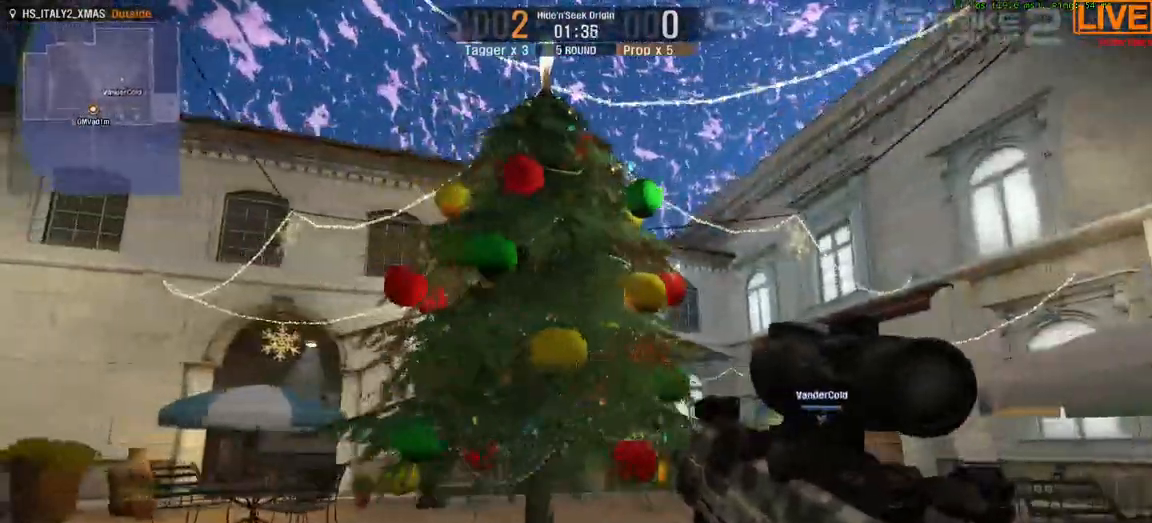
Gameplay with keyboard; each line is a JSON object with the keys held at the frame after it. "events" lists presses ("down") and releases ("up") of ".", "/", "0", "1", "2", "3", "4", "5", "6", "7", "8", "9", "a", "alt_l", "alt_r", "b", "backslash", "backspace", "c", "caps_lock", "comma", "ctrl_l", "ctrl_r", "d", "down", "e", "equals", "escape", "f", "f1", "f10", "f11", "f12", "f2", "f3", "f4", "f5", "f6", "f7", "f8", "f9", "g", "h", "i", "j", "k", "l", "lbracket", "left", "m", "minus", "n", "o", "p", "q", "quote", "r", "rbracket", "return", "right", "s", "semicolon", "shift_l", "shift_r", "space", "super", "t", "tab", "tilde", "u", "up", "v", "w", "x", "y" and "z" between this image and that frame as [ms after this image, input, new state], when the widget could be followed in between. No other keys are recorded. Mouse input is not recorded.
{"keys": ["s"]}
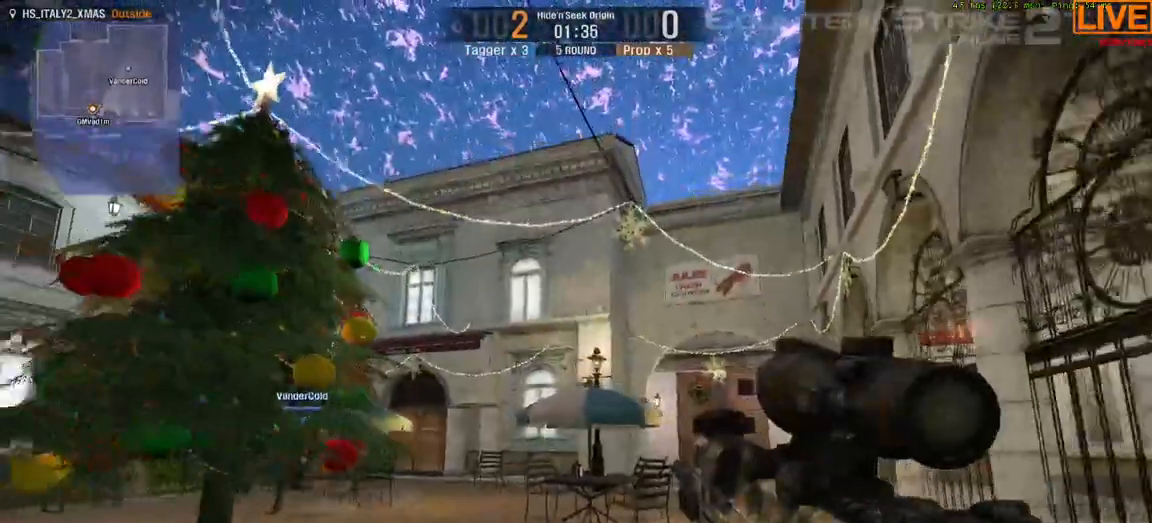
{"keys": ["a"]}
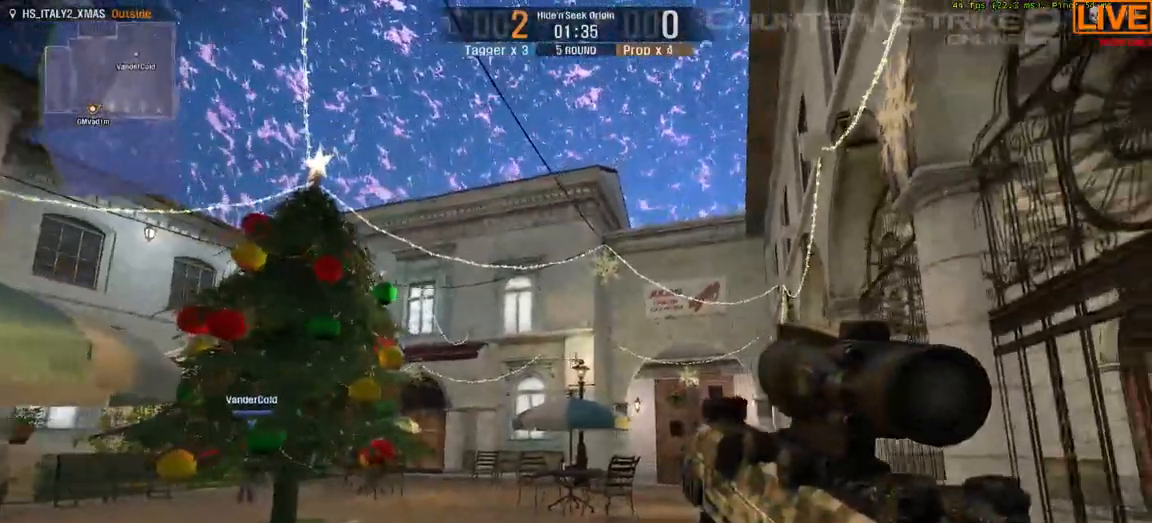
{"keys": ["tab"], "events": [[67, "a", "up"], [200, "tab", "down"]]}
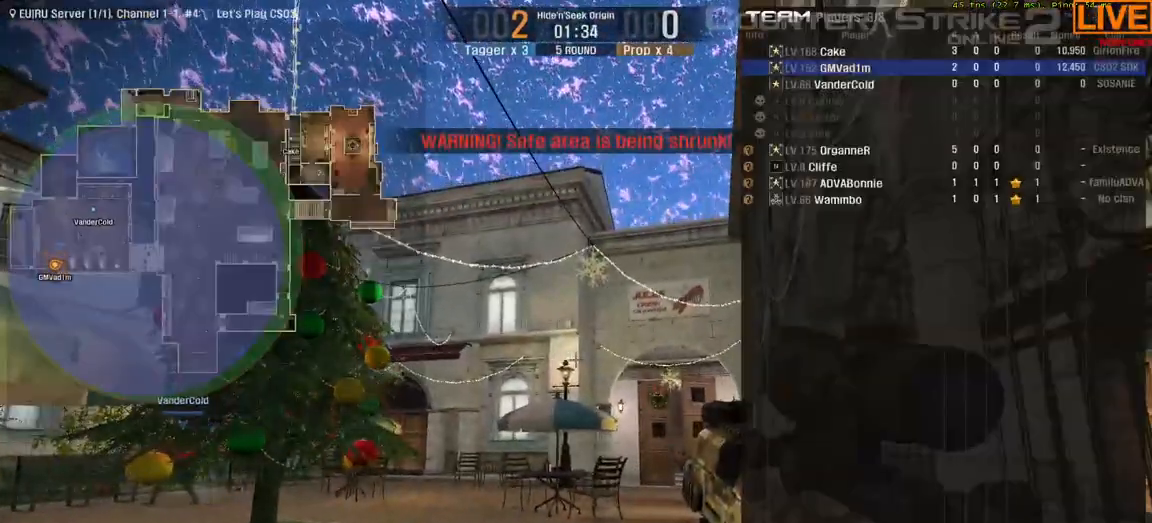
{"keys": ["tab", "w"], "events": [[383, "w", "down"]]}